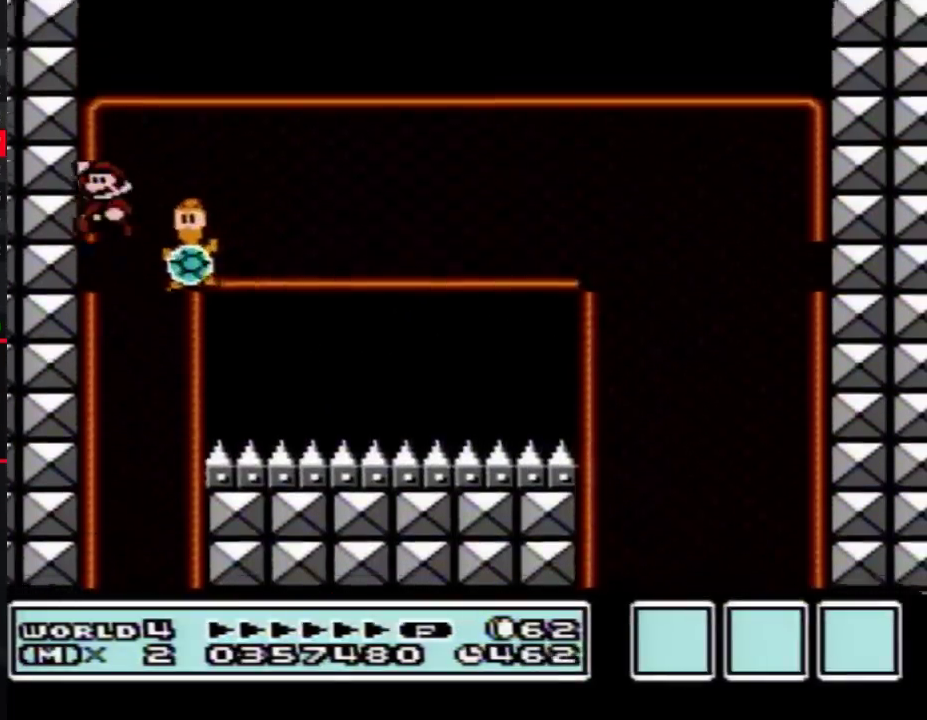
Gameplay with a controller (Nintendo layout); each line is a JSON object with the inputs held at the frame after it. "events" lists button and stick changes between this image and that frame as [ms after this image, input, new state], when the widget could be followed in between. Not read: L3 R3.
{"buttons": ["A", "B", "DPAD_LEFT"], "events": [[17, "A", "down"], [50, "DPAD_UP", "up"], [167, "DPAD_RIGHT", "down"], [200, "A", "up"], [333, "DPAD_RIGHT", "up"], [450, "DPAD_LEFT", "down"], [483, "A", "down"]]}
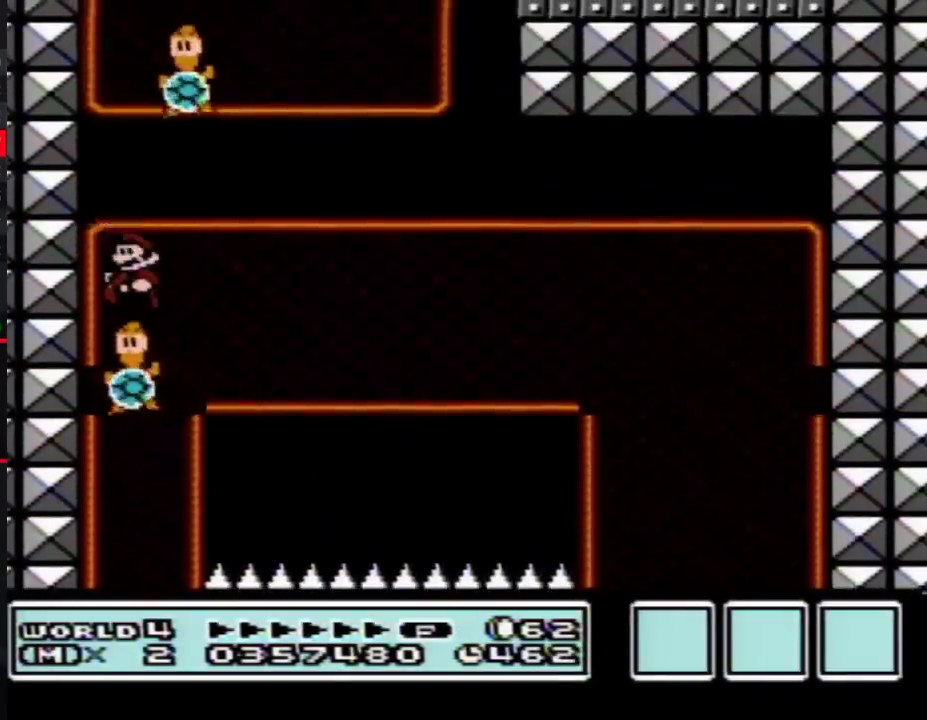
{"buttons": ["A", "B", "DPAD_RIGHT"], "events": [[50, "DPAD_LEFT", "up"], [200, "DPAD_RIGHT", "down"]]}
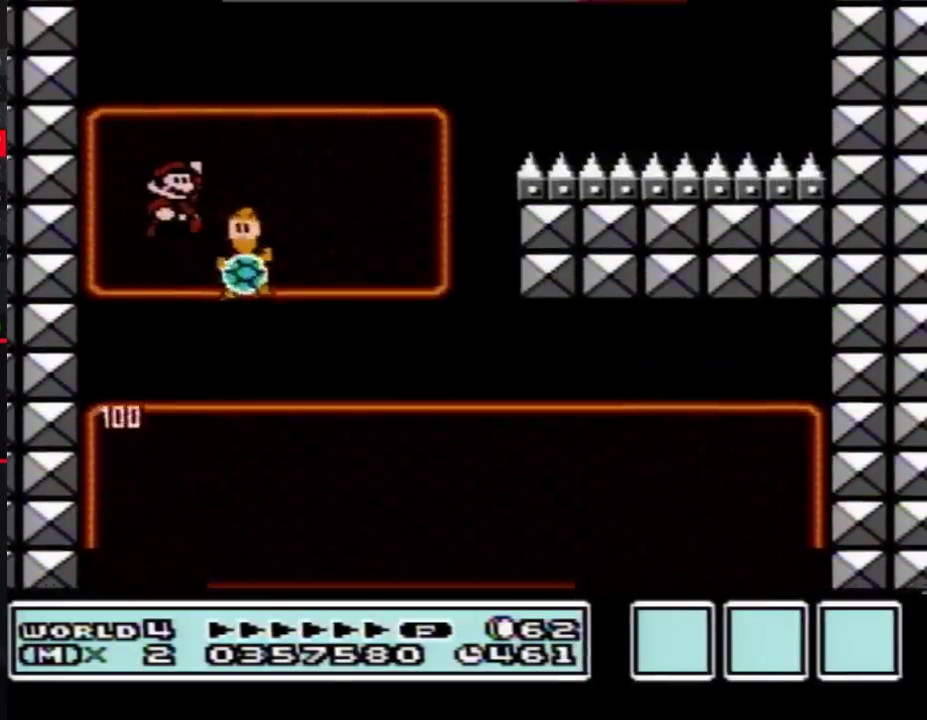
{"buttons": ["A", "B"], "events": [[167, "DPAD_RIGHT", "up"], [200, "DPAD_LEFT", "down"], [417, "DPAD_LEFT", "up"]]}
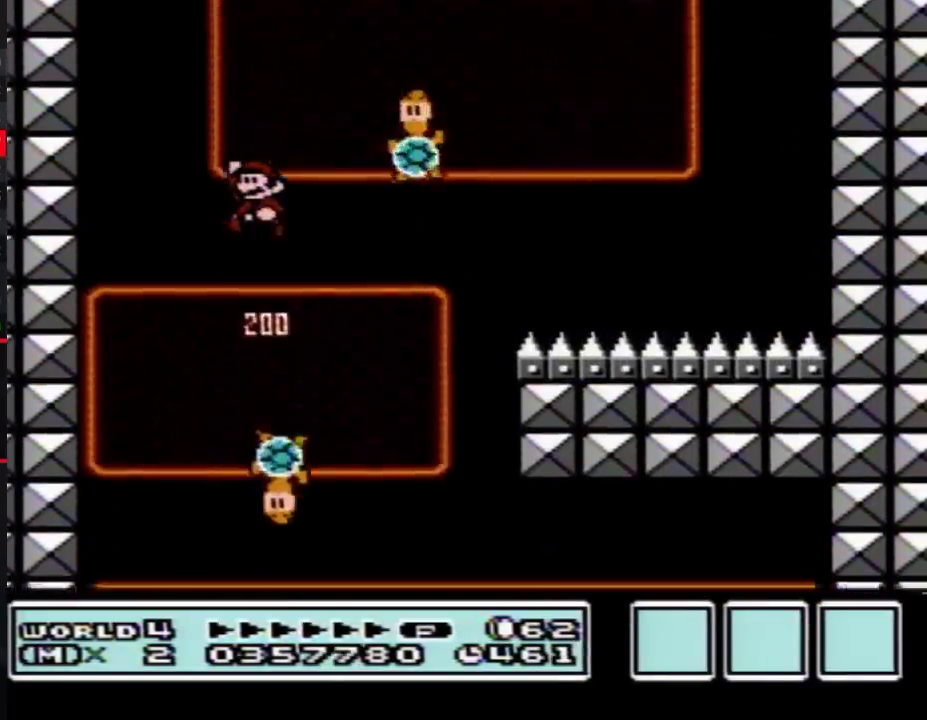
{"buttons": ["A", "B", "DPAD_LEFT"], "events": [[67, "DPAD_RIGHT", "down"], [383, "DPAD_RIGHT", "up"], [450, "DPAD_LEFT", "down"]]}
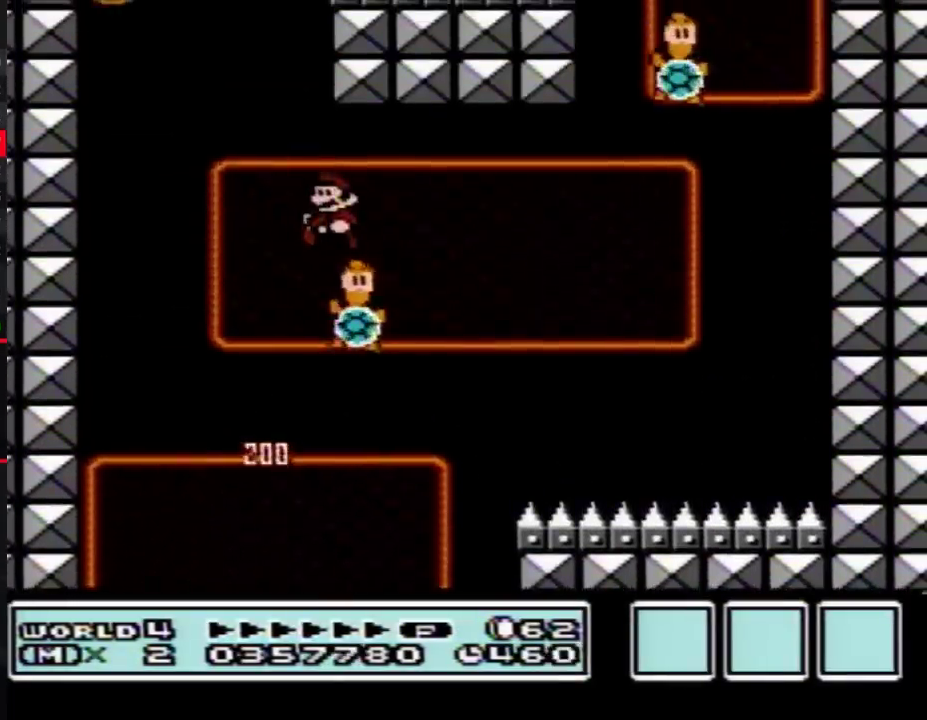
{"buttons": ["A", "B", "DPAD_RIGHT"], "events": [[317, "DPAD_LEFT", "up"], [450, "DPAD_RIGHT", "down"]]}
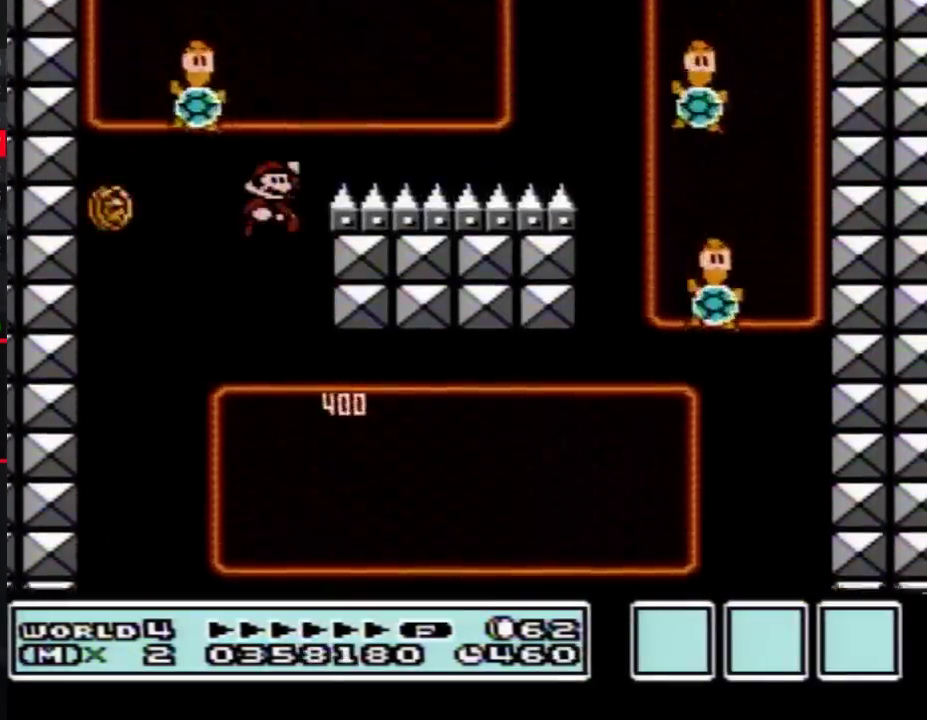
{"buttons": ["A", "B", "DPAD_LEFT"], "events": [[67, "DPAD_RIGHT", "up"], [167, "DPAD_UP", "down"], [267, "A", "up"], [417, "DPAD_LEFT", "down"], [417, "DPAD_UP", "up"], [483, "A", "down"]]}
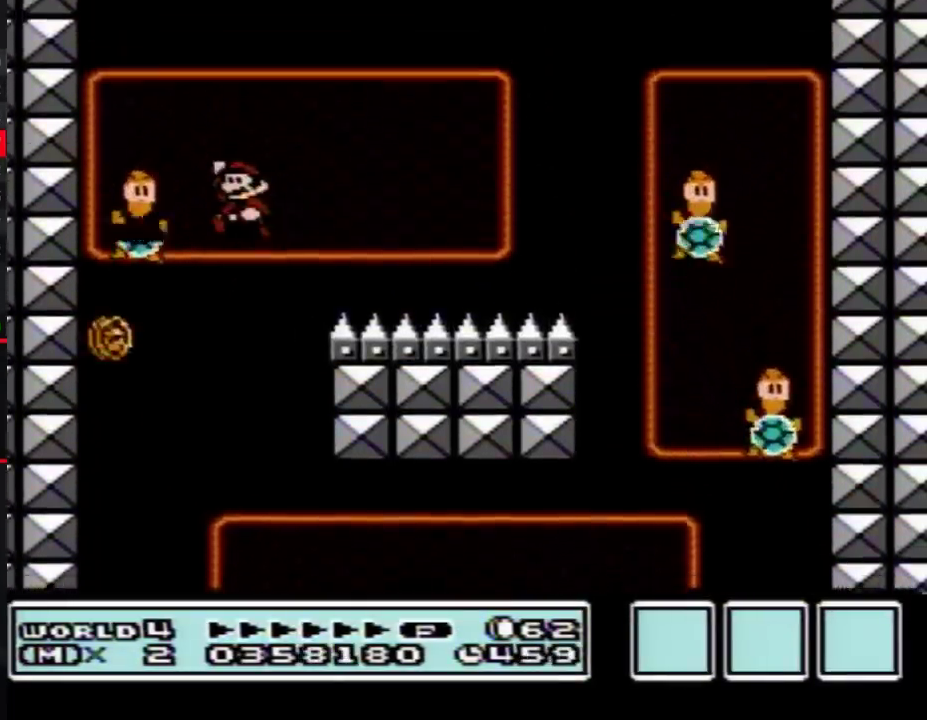
{"buttons": ["A", "B"], "events": [[117, "A", "up"], [267, "DPAD_LEFT", "up"], [300, "A", "down"]]}
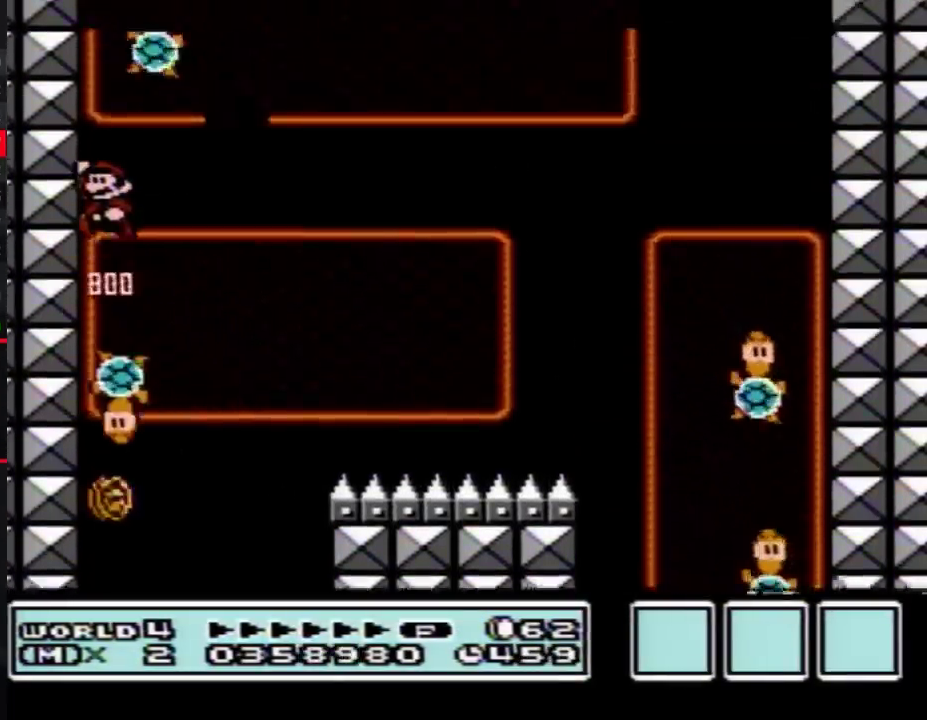
{"buttons": ["A", "B", "DPAD_UP"], "events": [[200, "DPAD_RIGHT", "down"], [267, "DPAD_RIGHT", "up"], [350, "A", "up"], [350, "DPAD_UP", "down"], [450, "A", "down"]]}
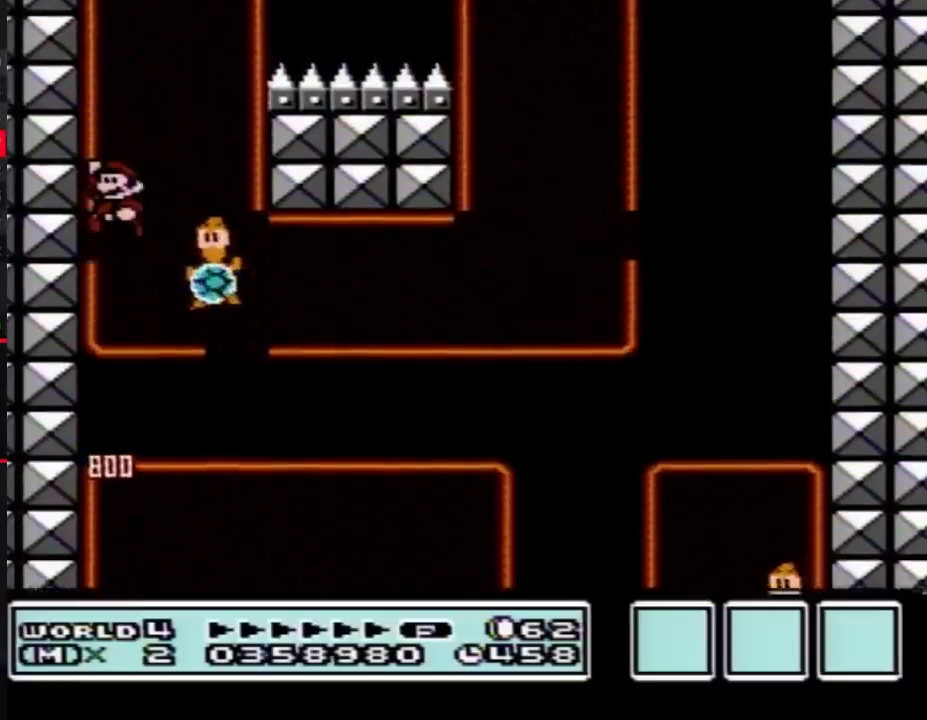
{"buttons": ["A", "B", "DPAD_UP"], "events": [[100, "A", "up"], [300, "A", "down"]]}
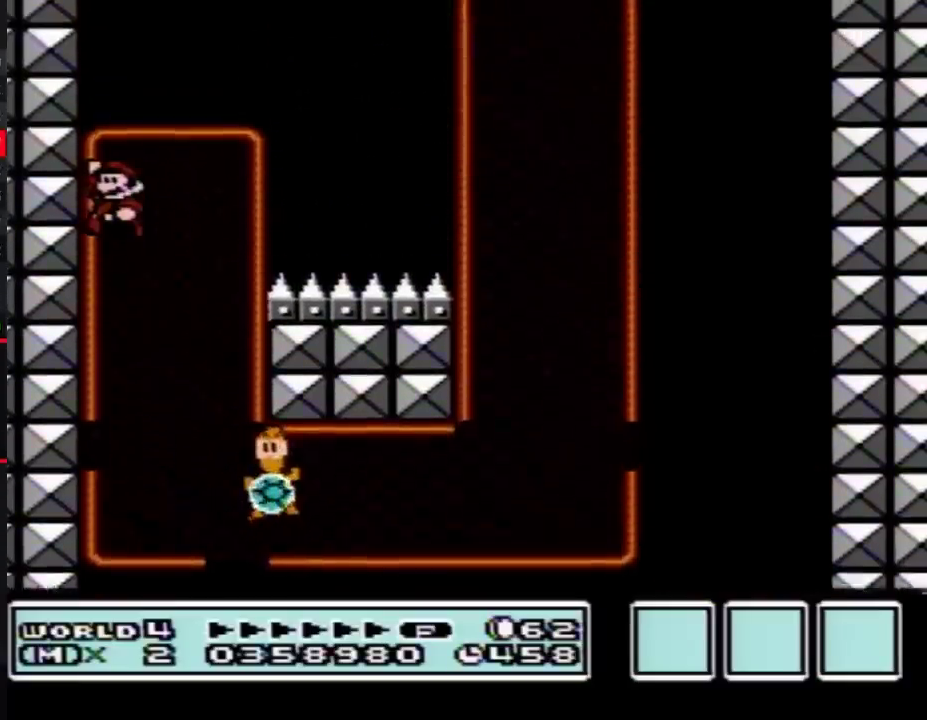
{"buttons": ["A", "B", "DPAD_UP"], "events": [[100, "A", "up"], [350, "A", "down"]]}
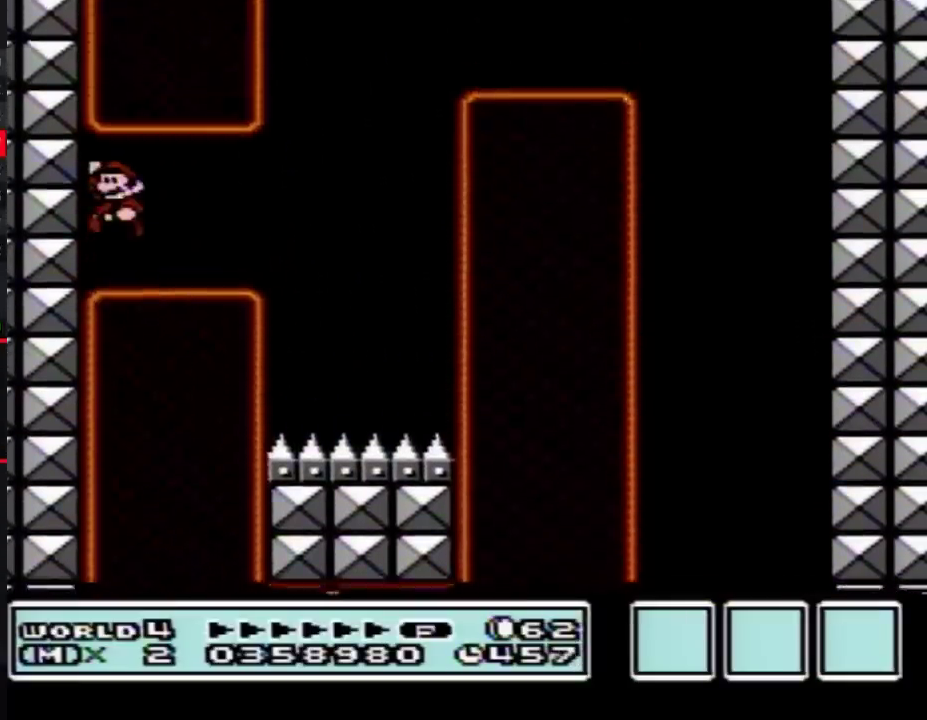
{"buttons": ["A", "B", "DPAD_UP"], "events": [[200, "A", "up"], [267, "A", "down"]]}
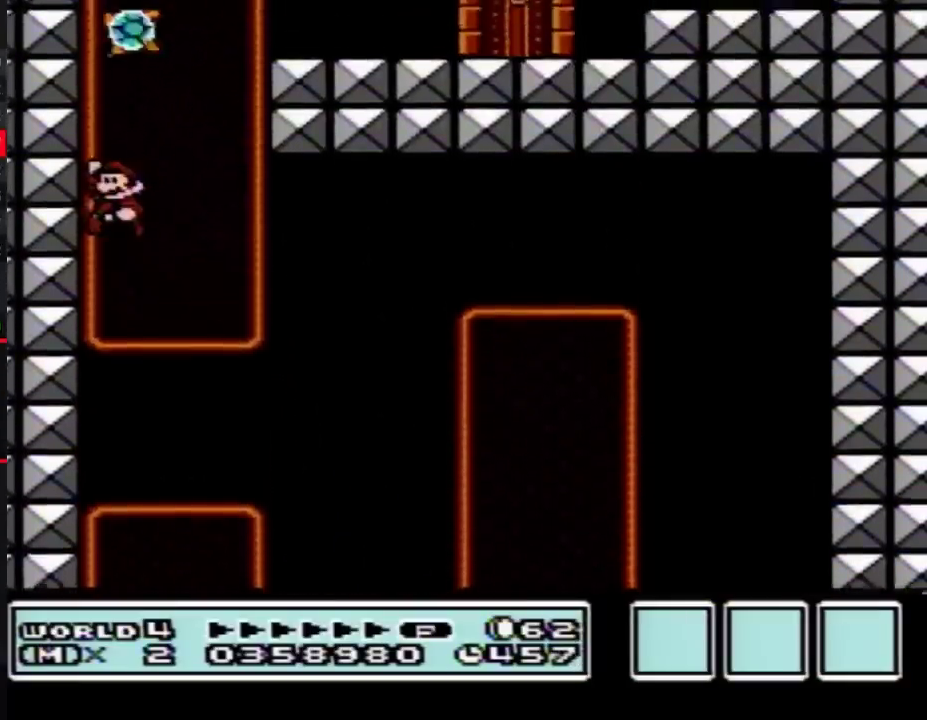
{"buttons": ["A", "B", "DPAD_UP", "DPAD_RIGHT"], "events": [[50, "A", "up"], [67, "DPAD_RIGHT", "down"], [167, "A", "down"]]}
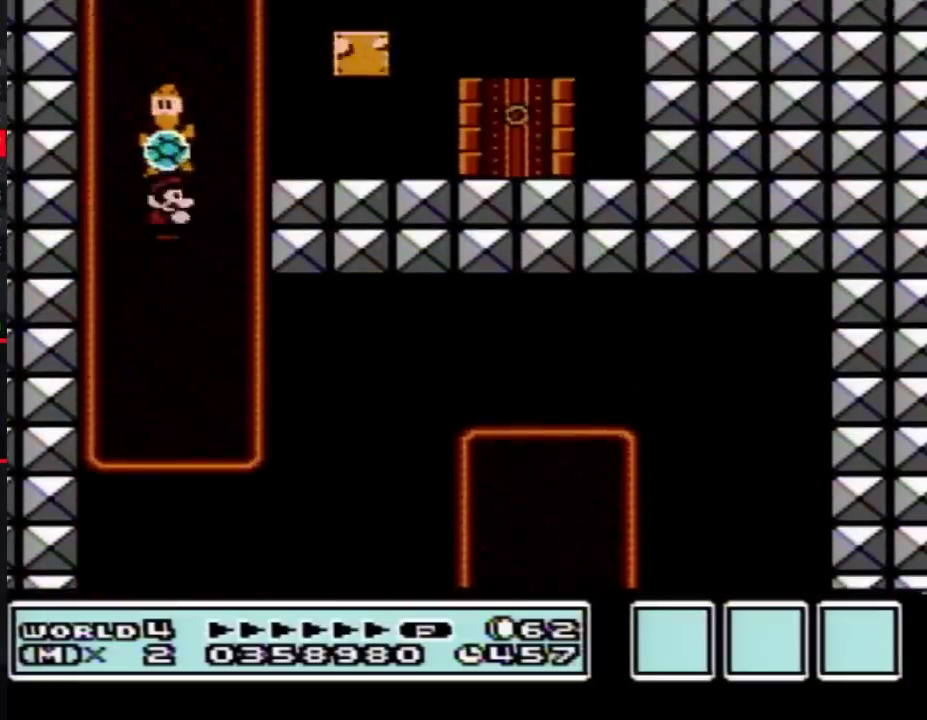
{"buttons": ["A", "B", "DPAD_RIGHT"], "events": [[200, "DPAD_UP", "up"]]}
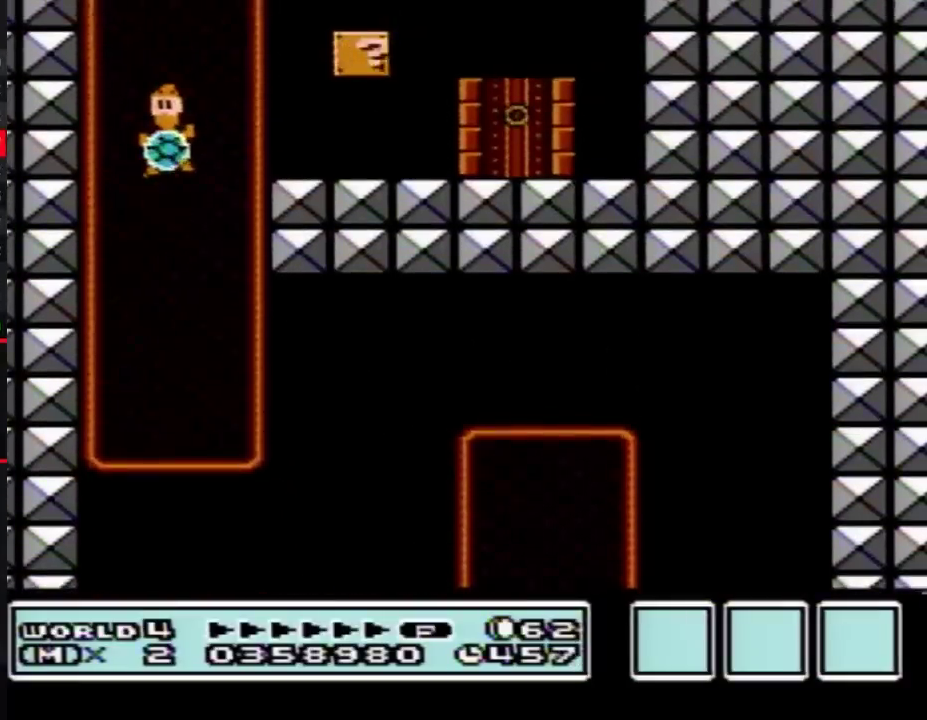
{"buttons": ["B", "DPAD_RIGHT"], "events": [[167, "A", "up"]]}
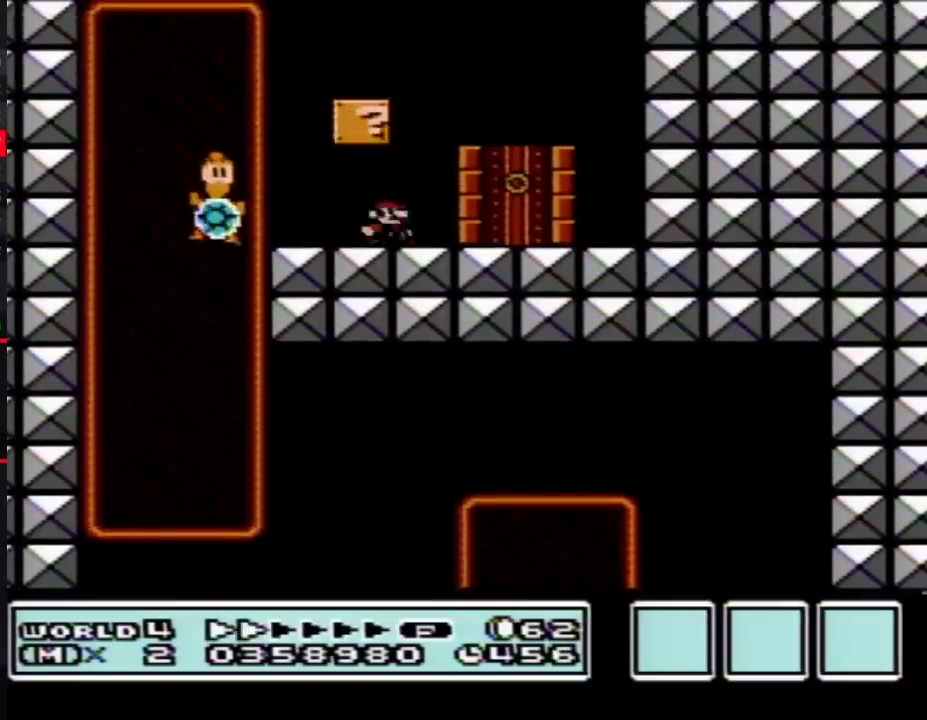
{"buttons": ["B", "DPAD_RIGHT"], "events": [[167, "DPAD_RIGHT", "up"], [233, "DPAD_UP", "down"], [317, "DPAD_UP", "up"], [417, "DPAD_RIGHT", "down"]]}
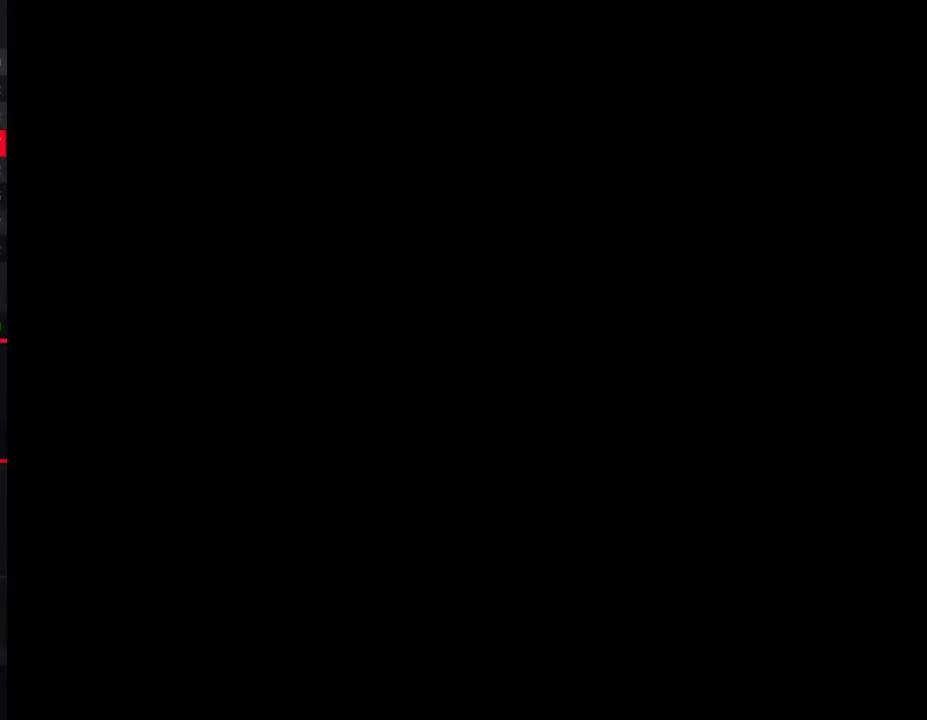
{"buttons": ["B", "DPAD_RIGHT"], "events": []}
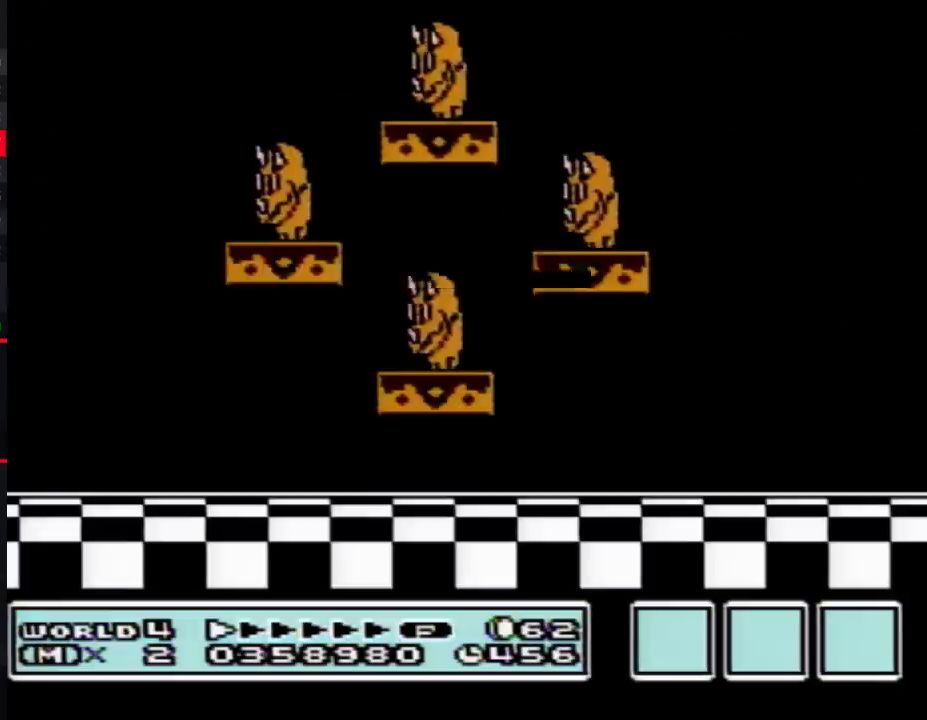
{"buttons": ["B", "DPAD_RIGHT"], "events": [[200, "A", "down"], [350, "A", "up"]]}
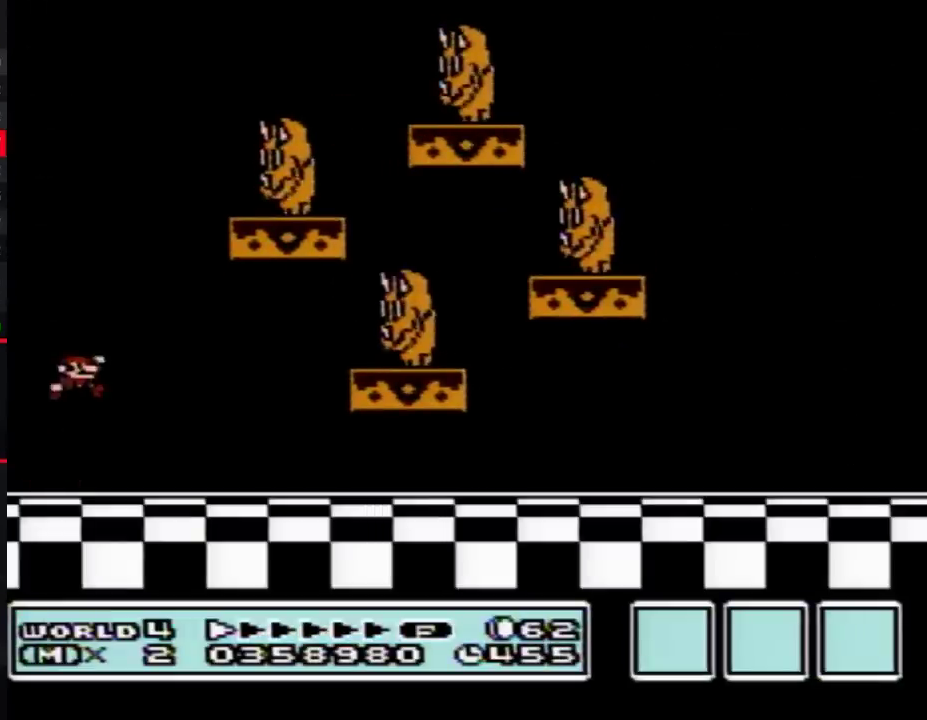
{"buttons": ["B", "DPAD_RIGHT"], "events": []}
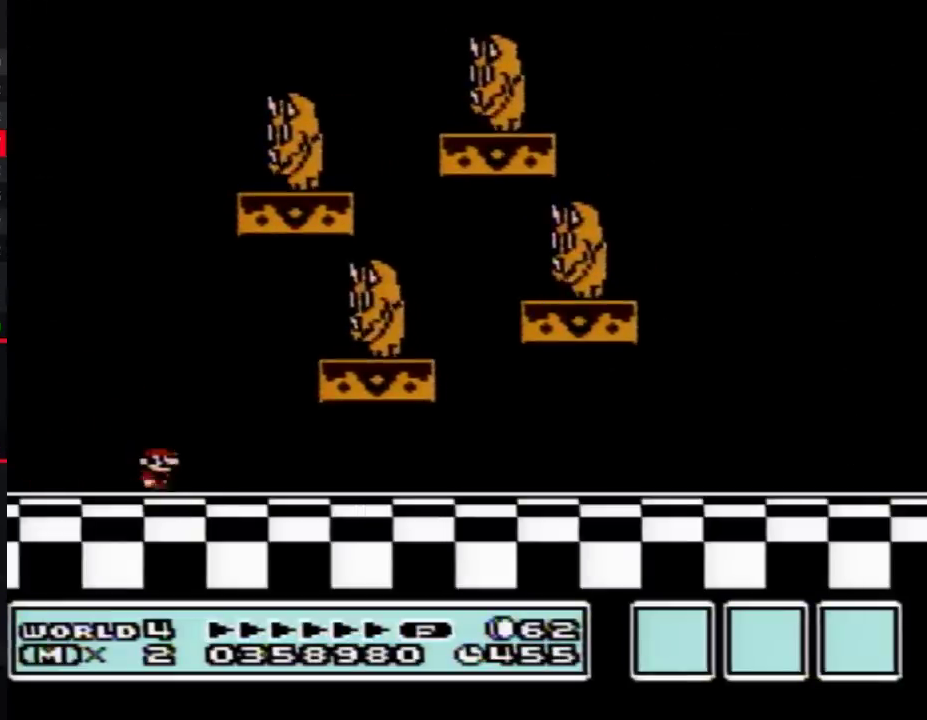
{"buttons": ["B", "DPAD_RIGHT"], "events": []}
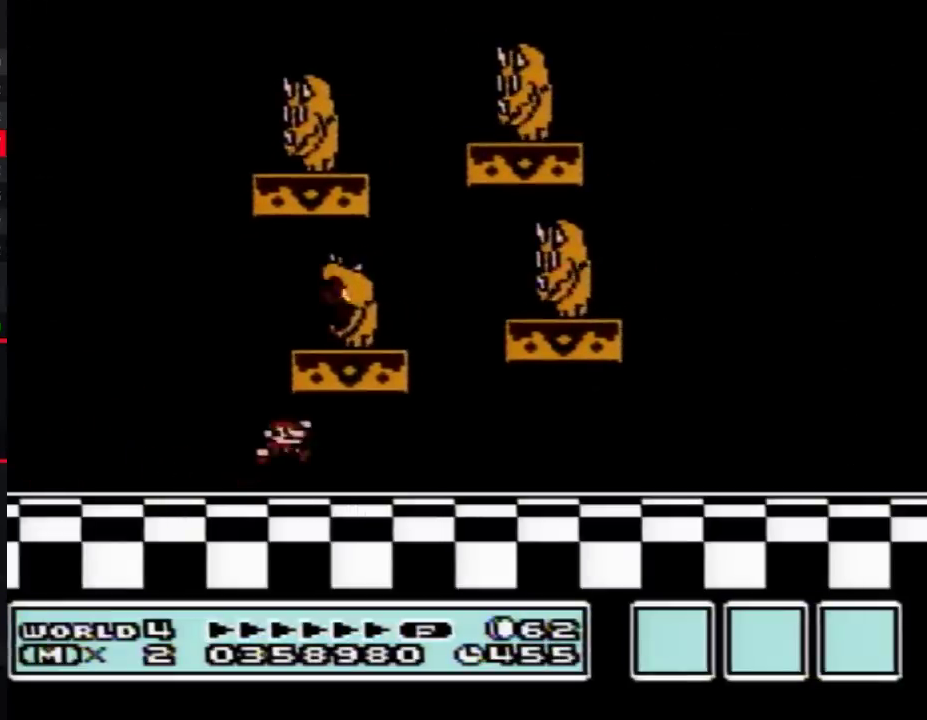
{"buttons": ["B", "DPAD_RIGHT"], "events": [[67, "A", "down"], [267, "A", "up"]]}
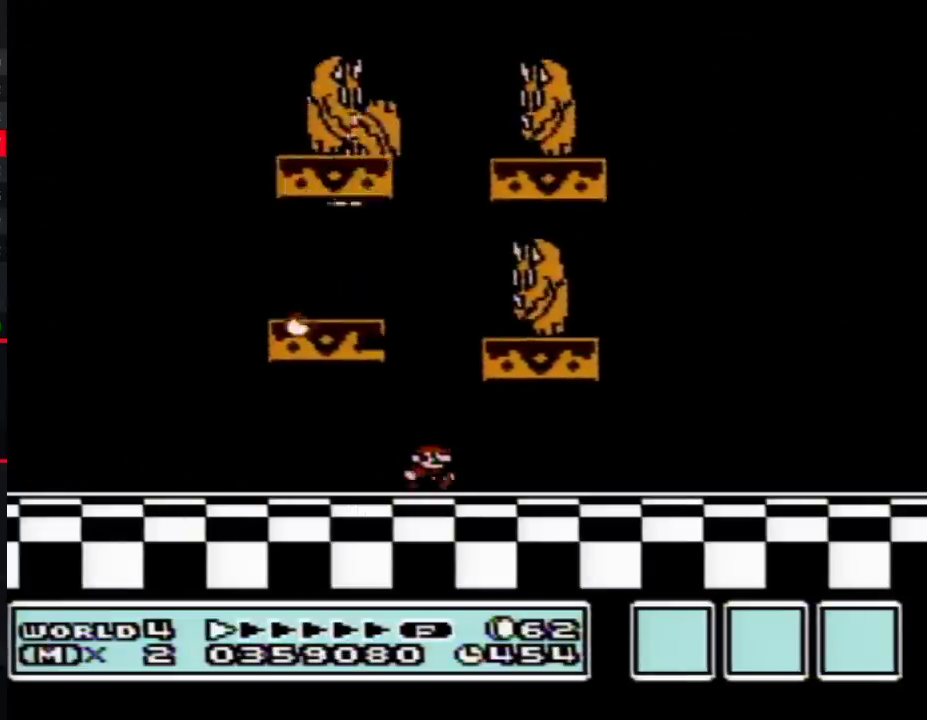
{"buttons": ["B", "DPAD_LEFT"], "events": [[200, "A", "down"], [233, "DPAD_RIGHT", "up"], [383, "A", "up"], [450, "DPAD_LEFT", "down"]]}
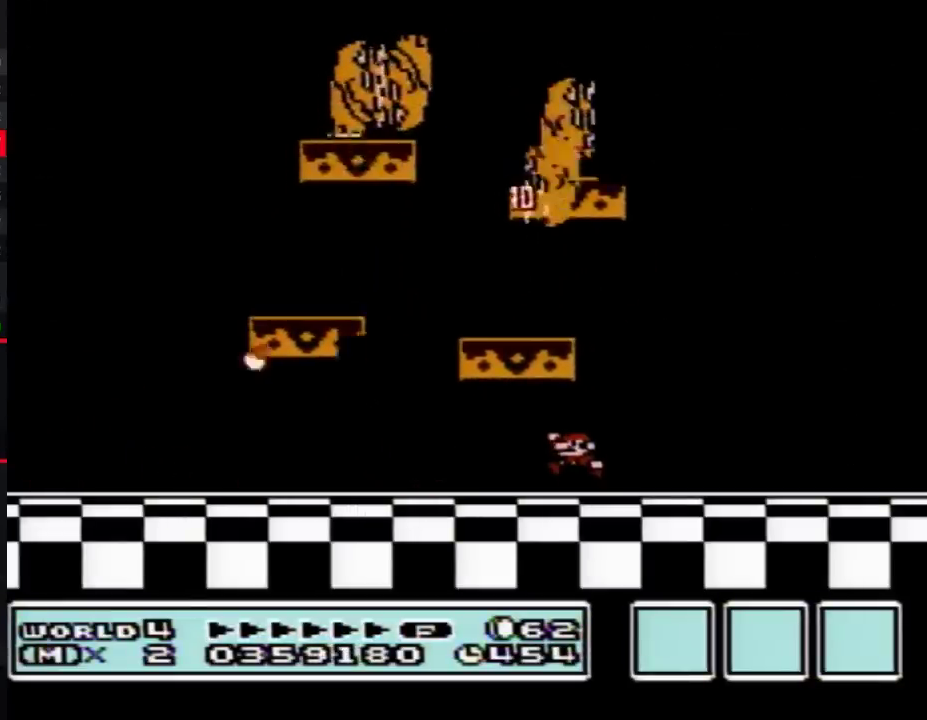
{"buttons": ["A", "B", "DPAD_LEFT"], "events": [[300, "A", "down"]]}
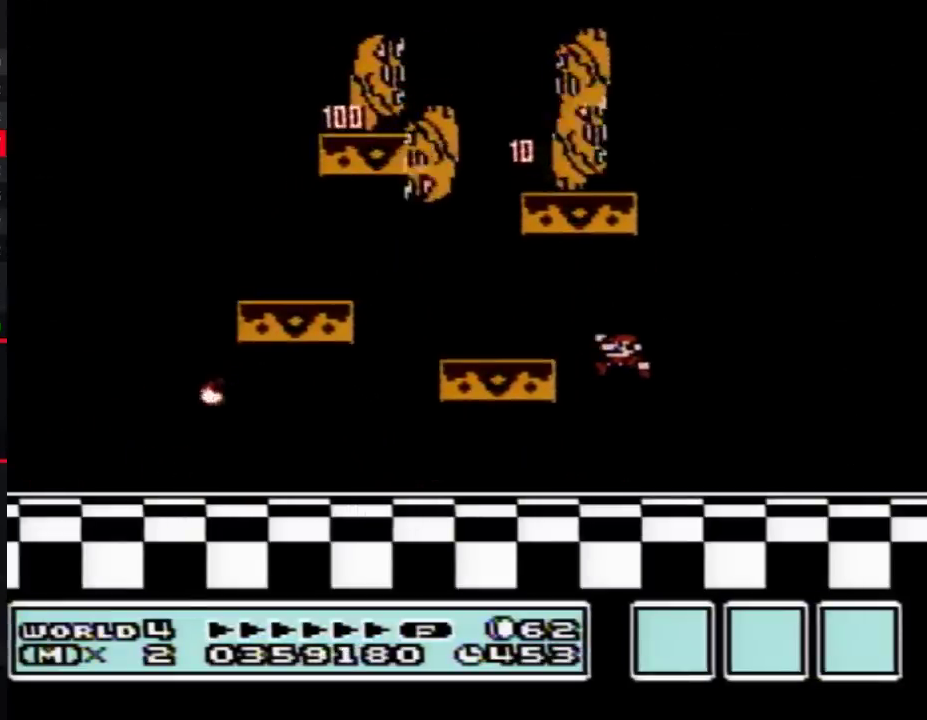
{"buttons": ["A", "B"], "events": [[167, "DPAD_LEFT", "up"]]}
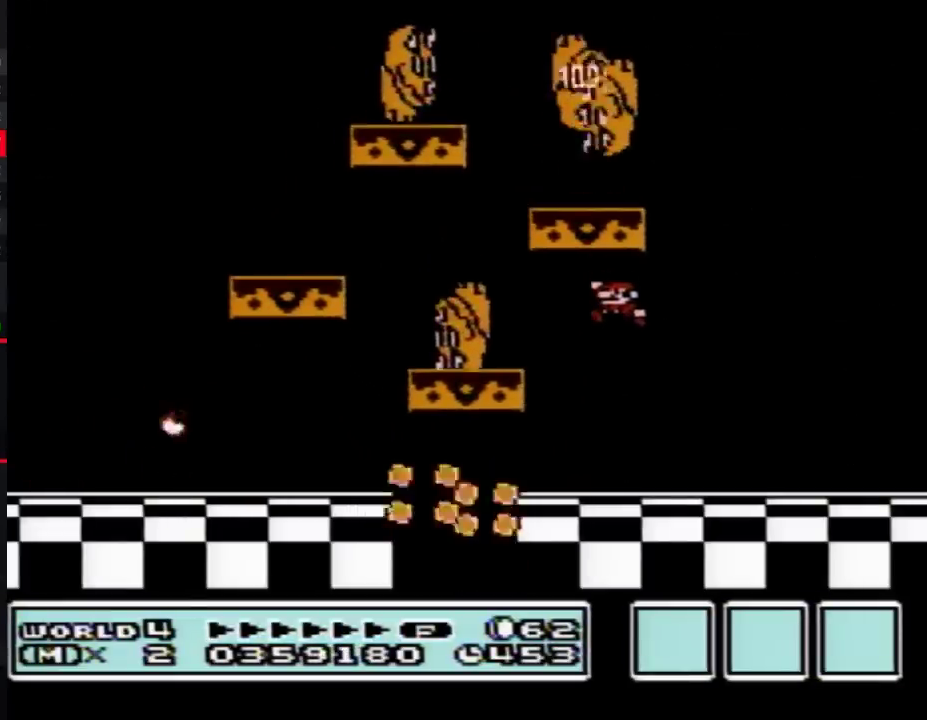
{"buttons": ["B", "DPAD_LEFT"], "events": [[167, "A", "up"], [233, "DPAD_LEFT", "down"]]}
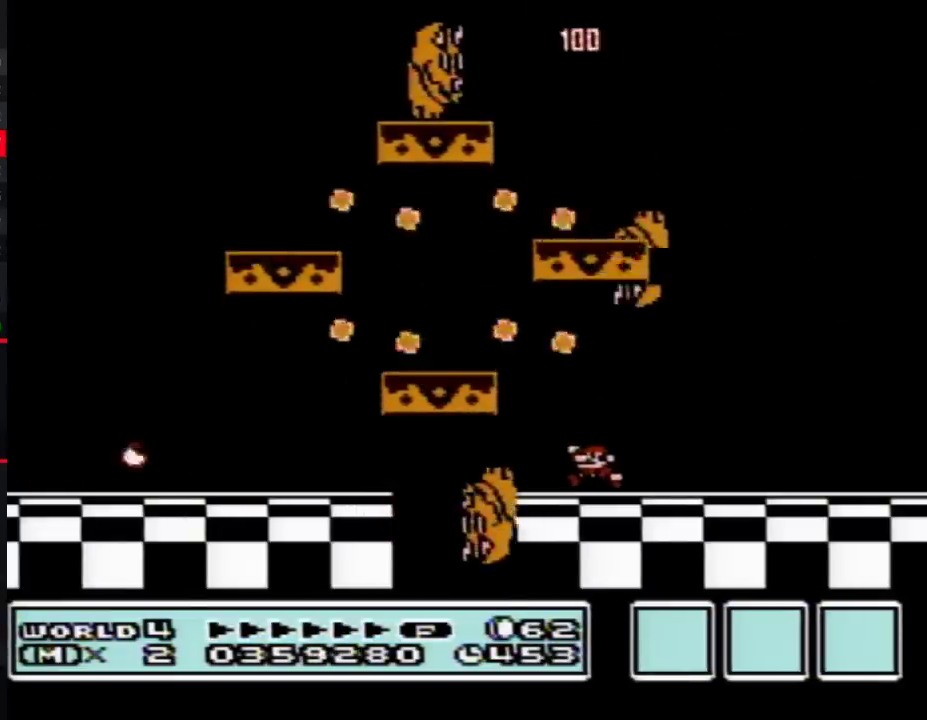
{"buttons": ["A", "B", "DPAD_LEFT"], "events": [[450, "A", "down"]]}
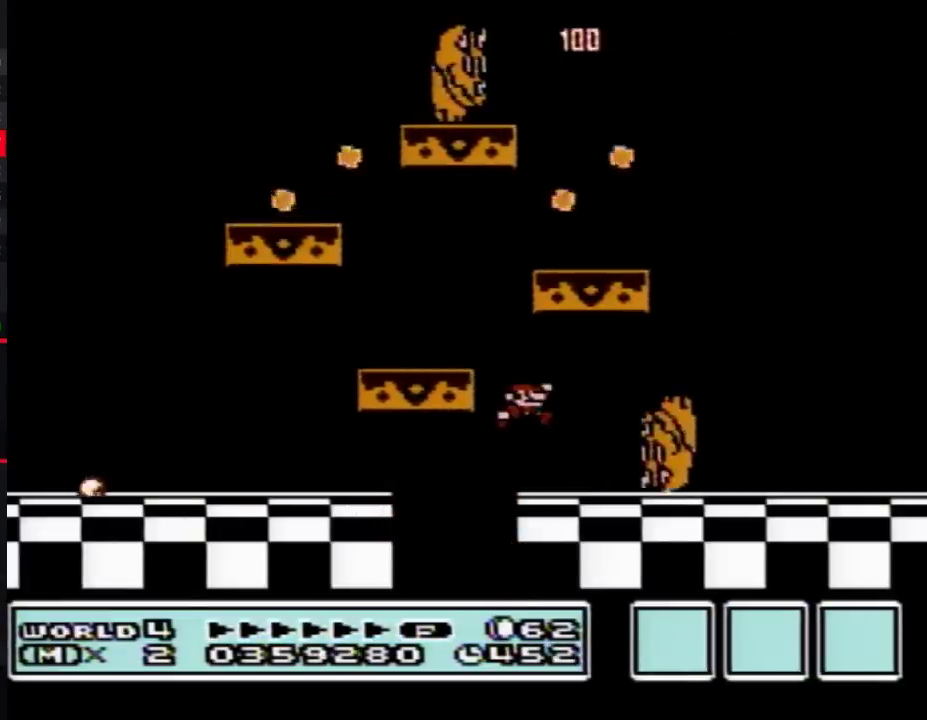
{"buttons": ["A", "B", "DPAD_RIGHT"], "events": [[17, "DPAD_LEFT", "up"], [117, "DPAD_RIGHT", "down"]]}
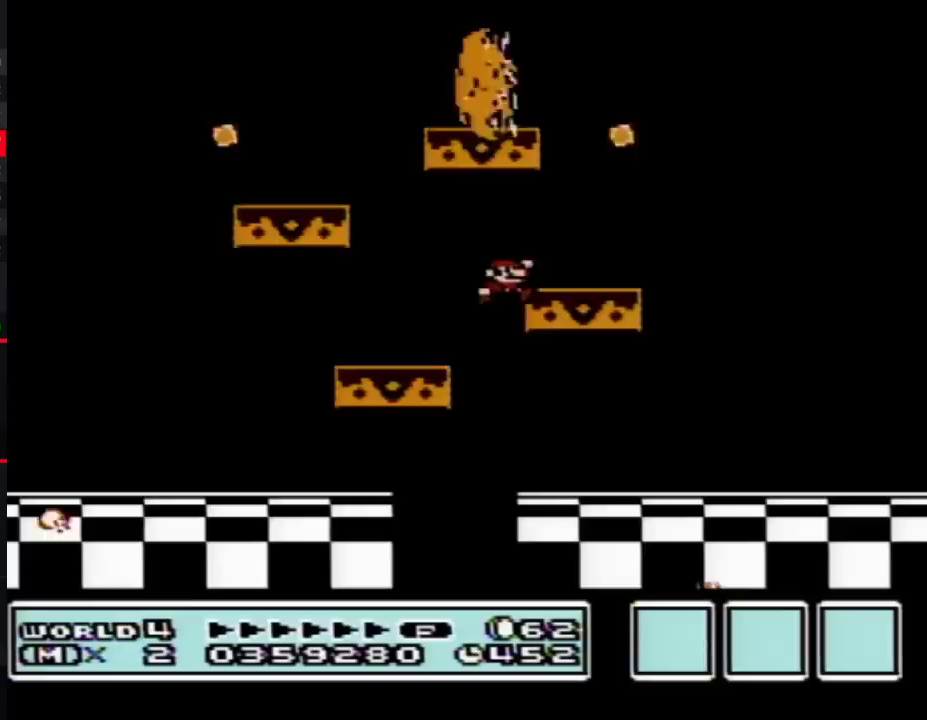
{"buttons": ["B"], "events": [[67, "A", "up"], [417, "DPAD_RIGHT", "up"]]}
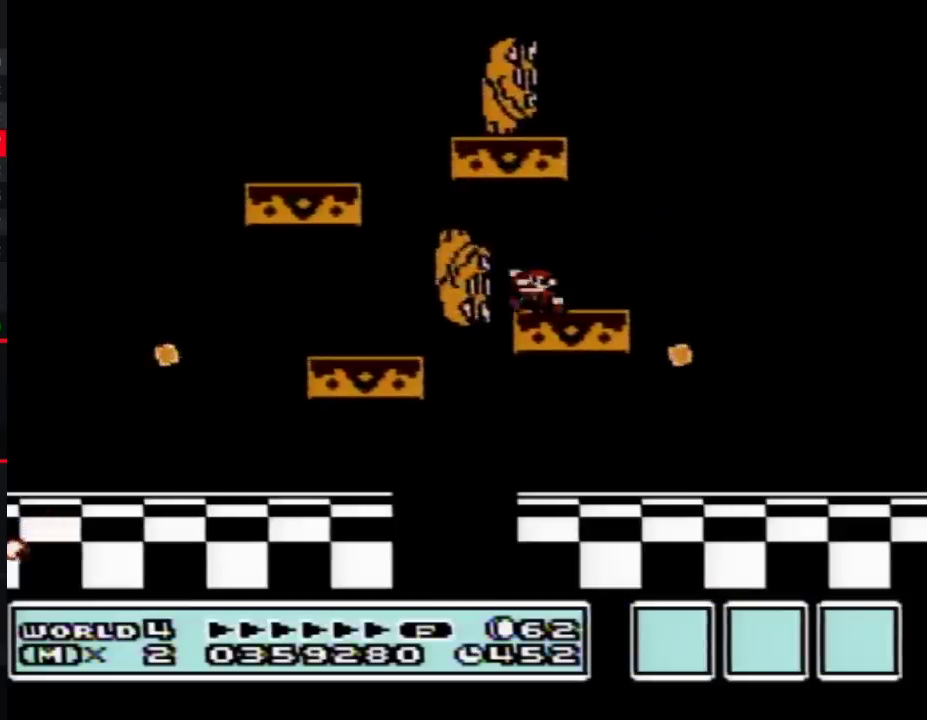
{"buttons": ["B"], "events": [[67, "DPAD_LEFT", "down"], [133, "A", "down"], [233, "DPAD_LEFT", "up"], [483, "A", "up"]]}
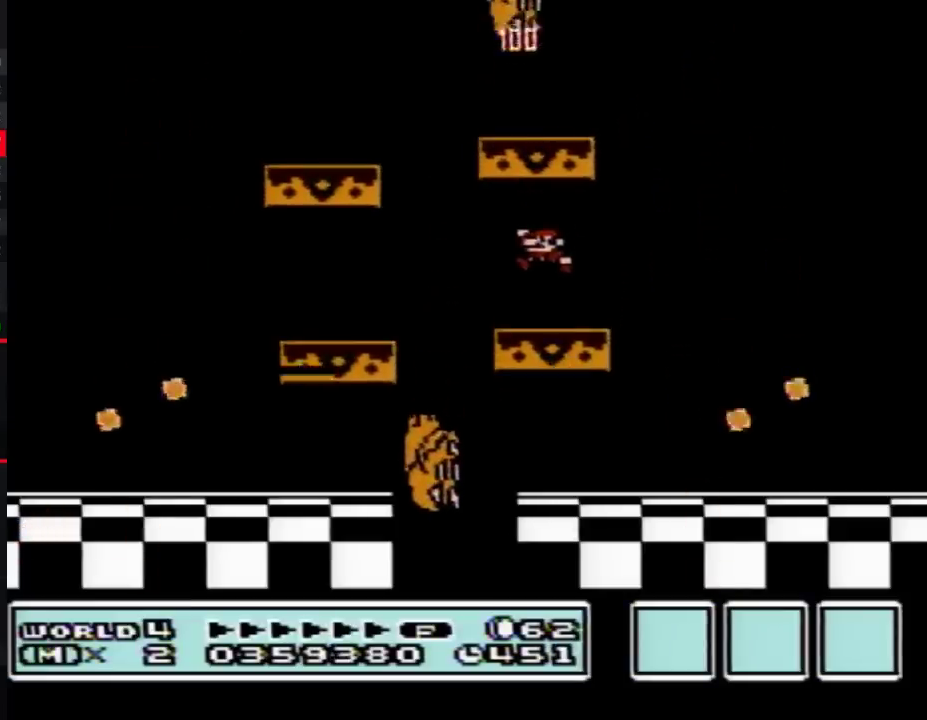
{"buttons": [], "events": [[67, "B", "up"]]}